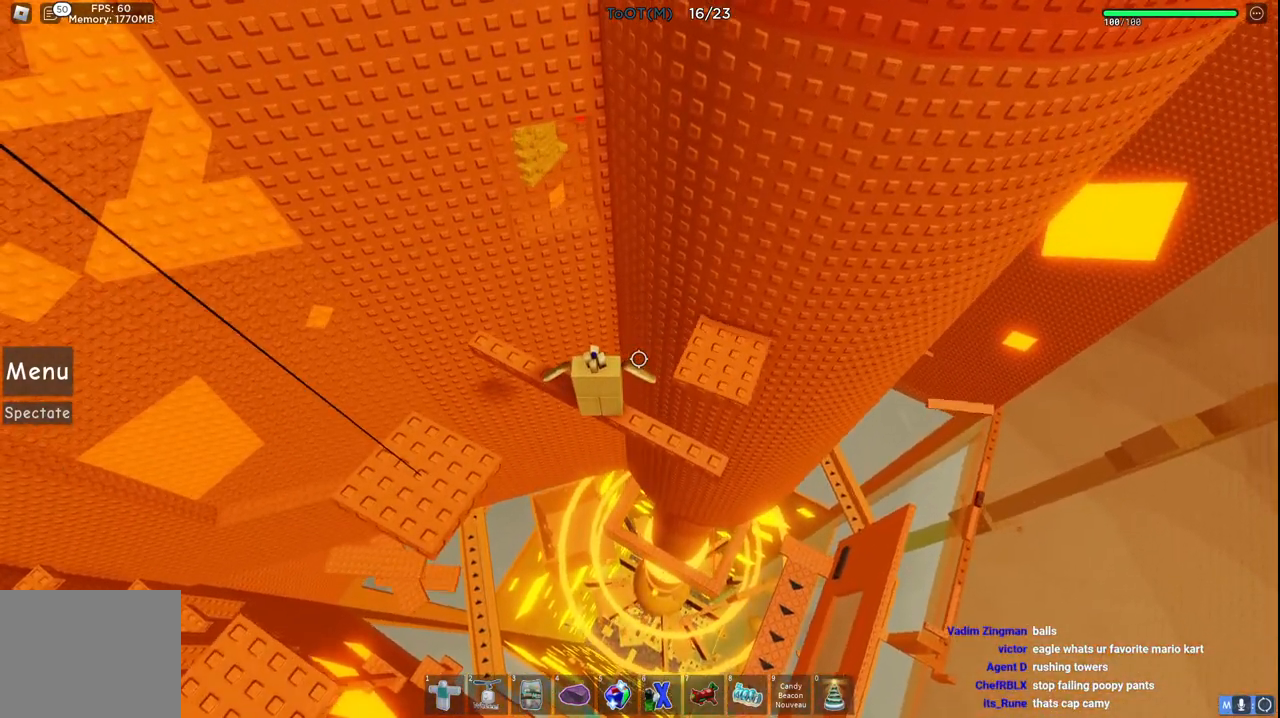
Gameplay with keyboard; each line is a JSON object with the keys held at the frame after it. "events" lists presses ("down") and releases ("up") of "a", "ctrl", "d", "e", "s", "shift", "space" and "w" between this image and that frame as [ms after this image, input, new state], when the widget could be followed in between. No other keys are recorded. Mouse input is not recorded. Not read: q.
{"keys": ["space"], "events": []}
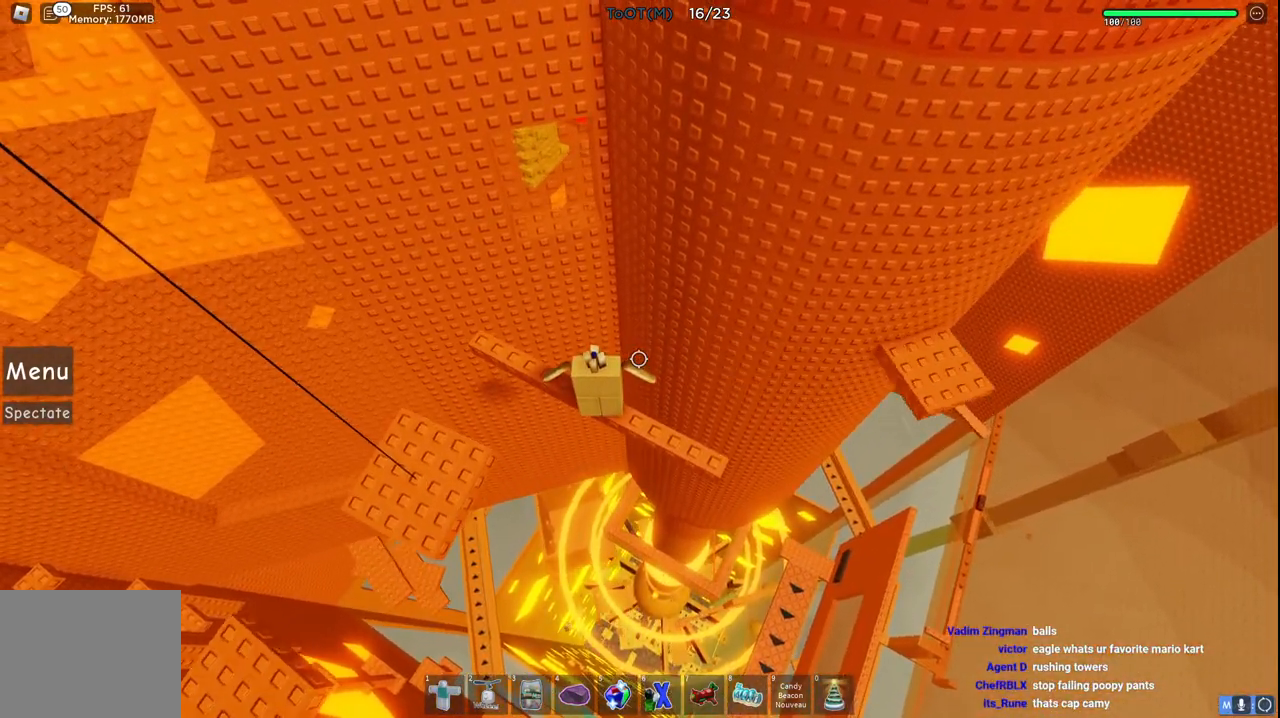
{"keys": ["space"], "events": []}
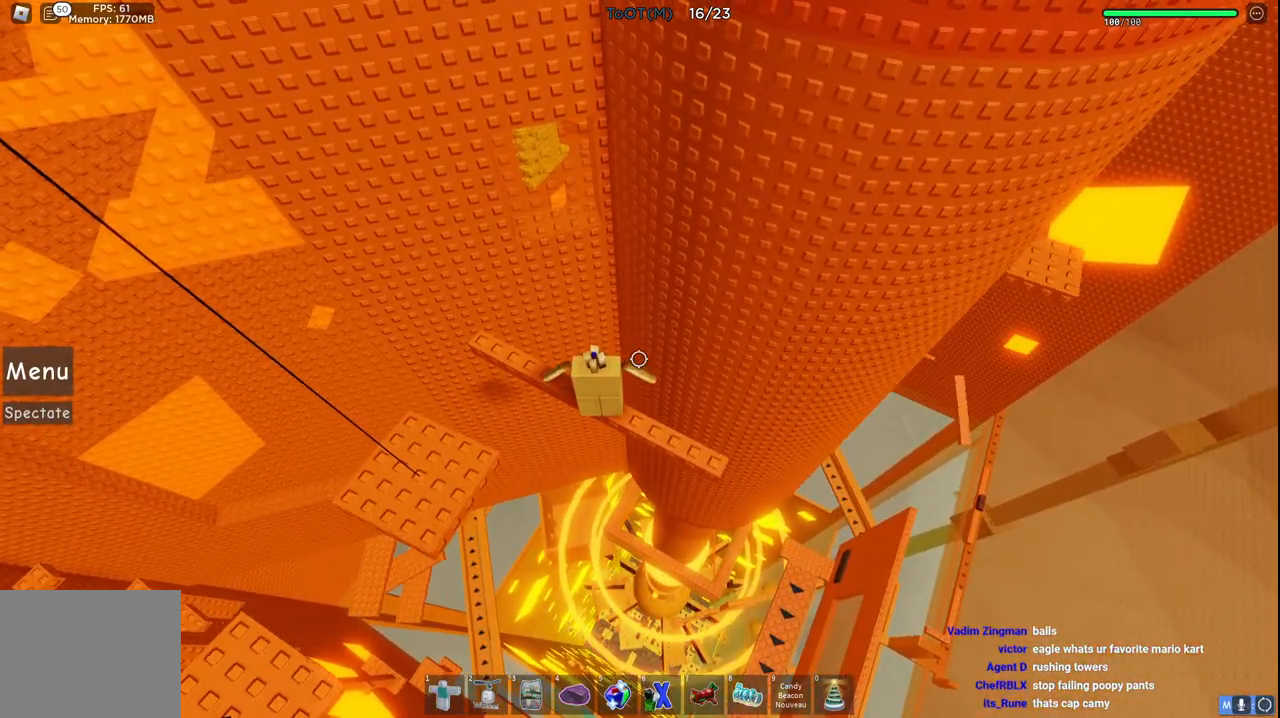
{"keys": ["d", "space", "w"], "events": [[183, "space", "up"], [200, "w", "down"], [233, "w", "up"], [300, "d", "down"], [450, "space", "down"], [467, "w", "down"]]}
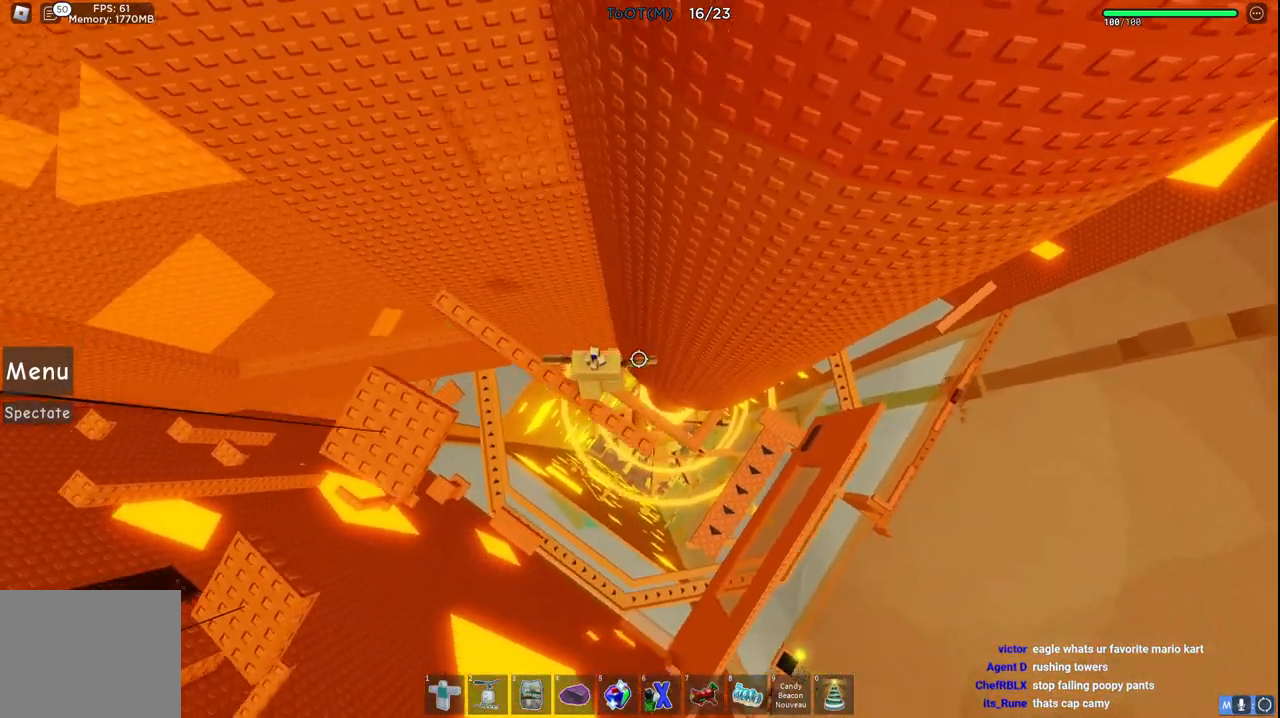
{"keys": [], "events": [[100, "d", "up"], [150, "space", "up"], [200, "w", "up"], [300, "d", "down"], [417, "d", "up"]]}
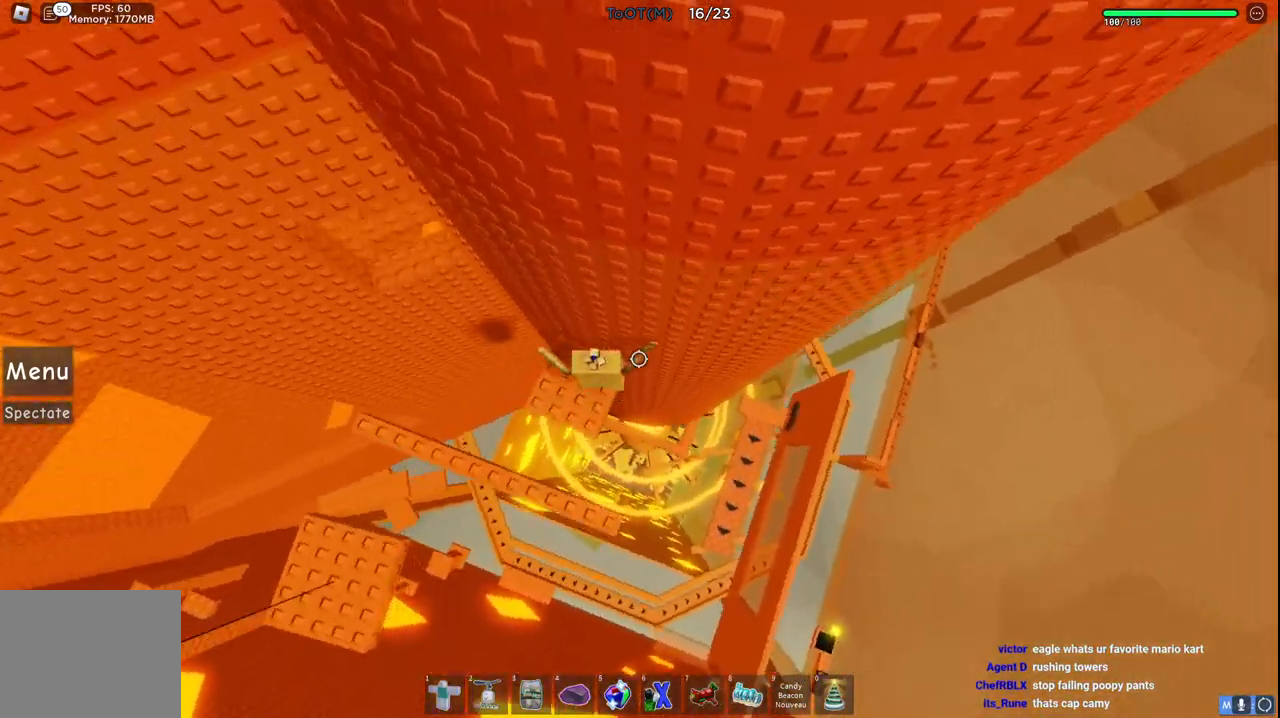
{"keys": [], "events": [[33, "d", "down"], [33, "s", "down"], [117, "d", "up"], [117, "s", "up"]]}
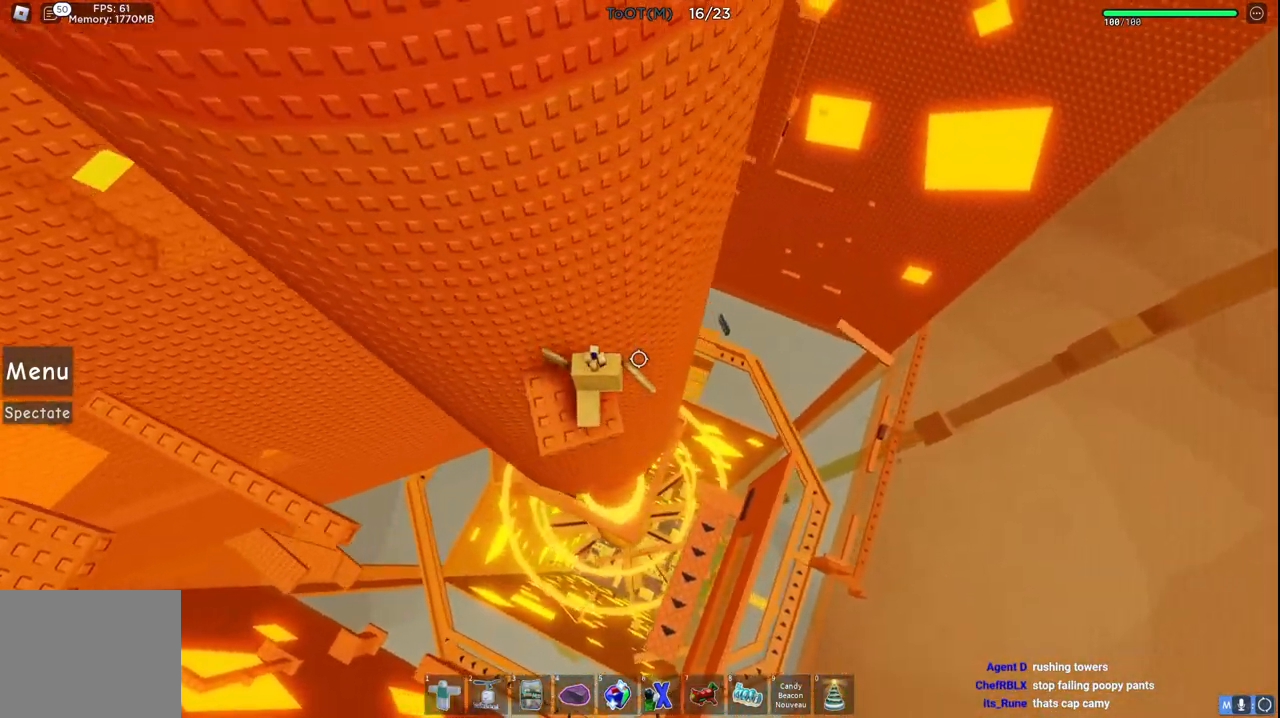
{"keys": [], "events": [[33, "a", "down"], [50, "s", "down"], [83, "a", "up"], [83, "s", "up"], [167, "d", "down"], [250, "d", "up"], [433, "w", "down"], [500, "w", "up"]]}
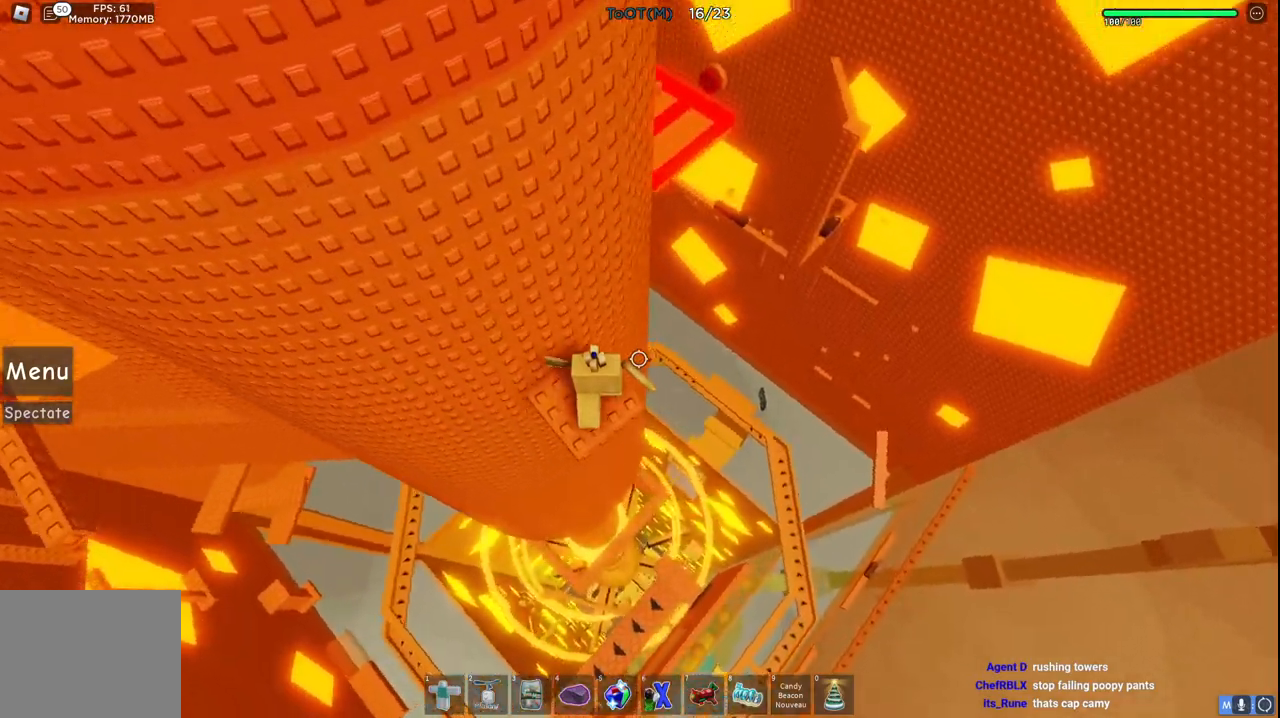
{"keys": ["w"], "events": [[150, "space", "down"], [300, "space", "up"], [333, "w", "down"], [417, "w", "up"], [500, "w", "down"]]}
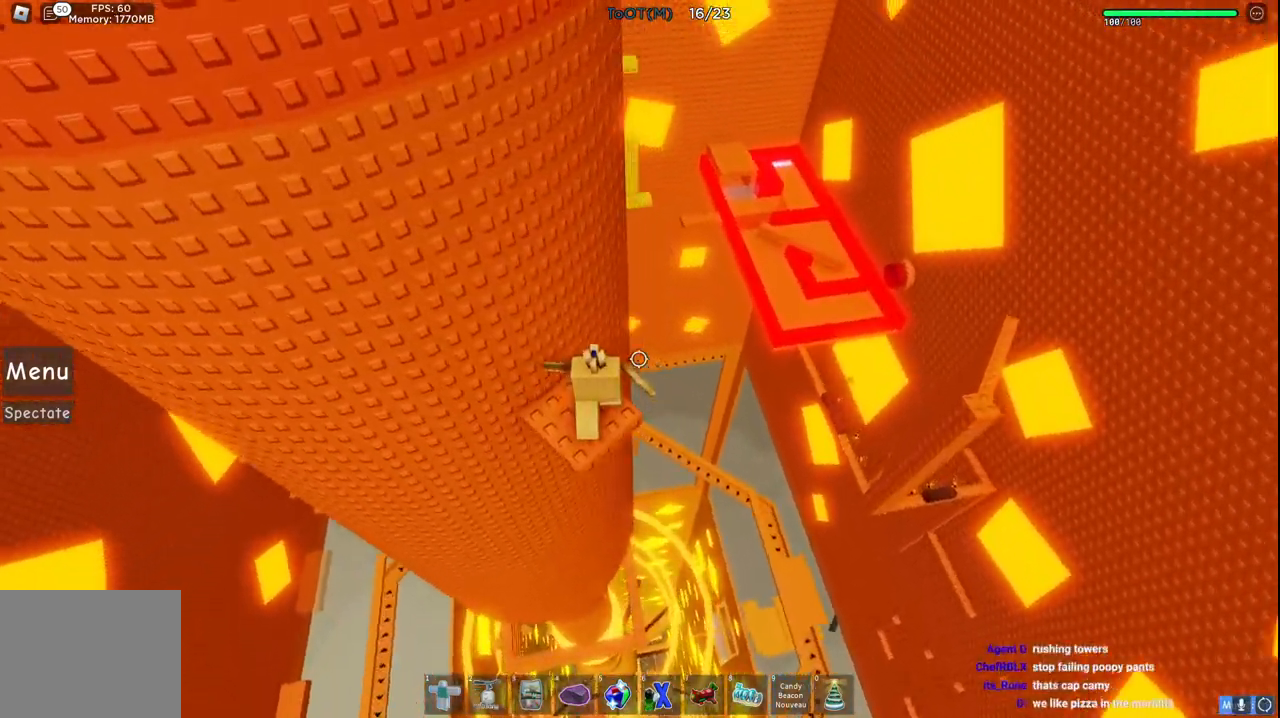
{"keys": [], "events": [[100, "w", "up"]]}
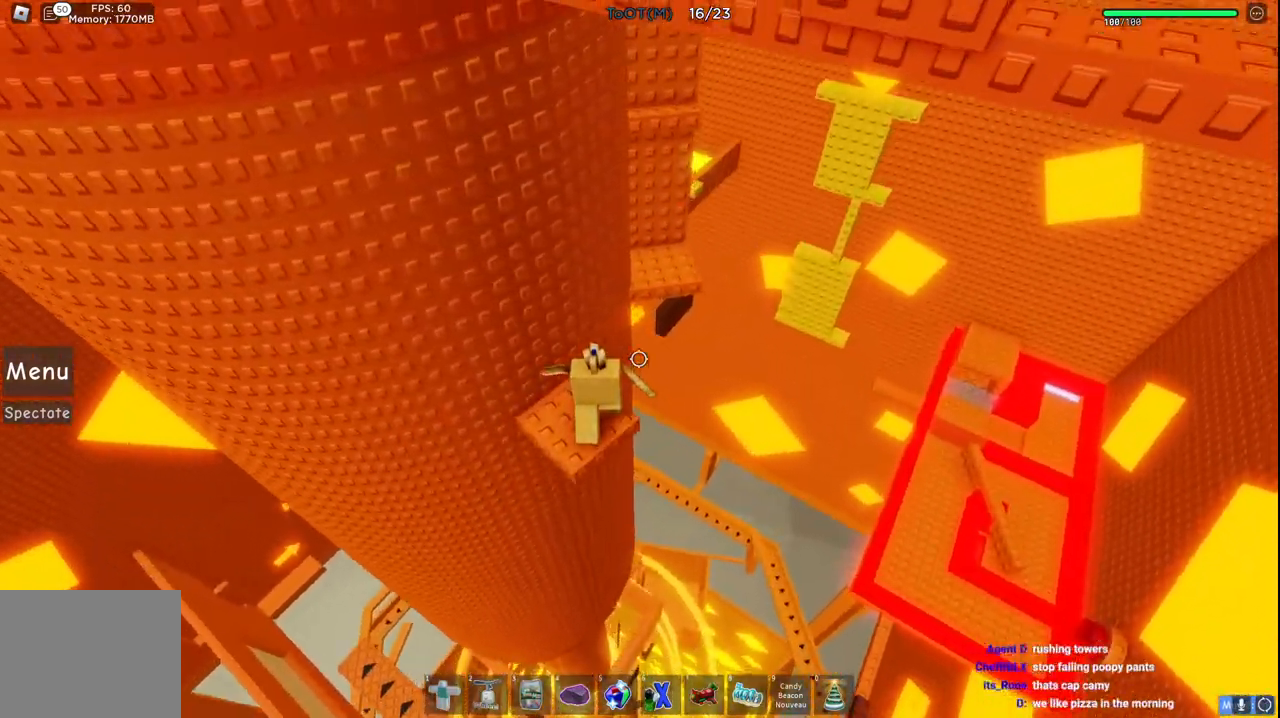
{"keys": ["w"], "events": [[217, "w", "down"], [233, "space", "down"], [400, "space", "up"]]}
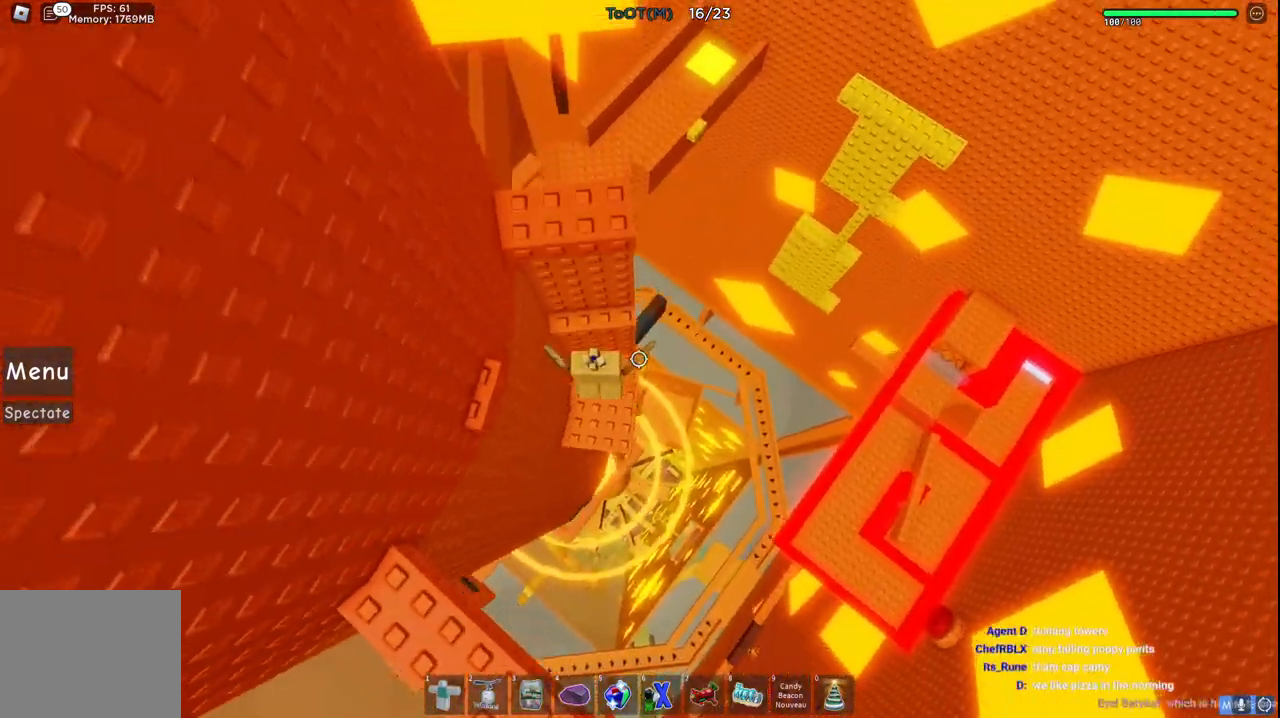
{"keys": ["s", "space", "w"], "events": [[283, "w", "up"], [417, "s", "down"], [467, "space", "down"], [500, "w", "down"]]}
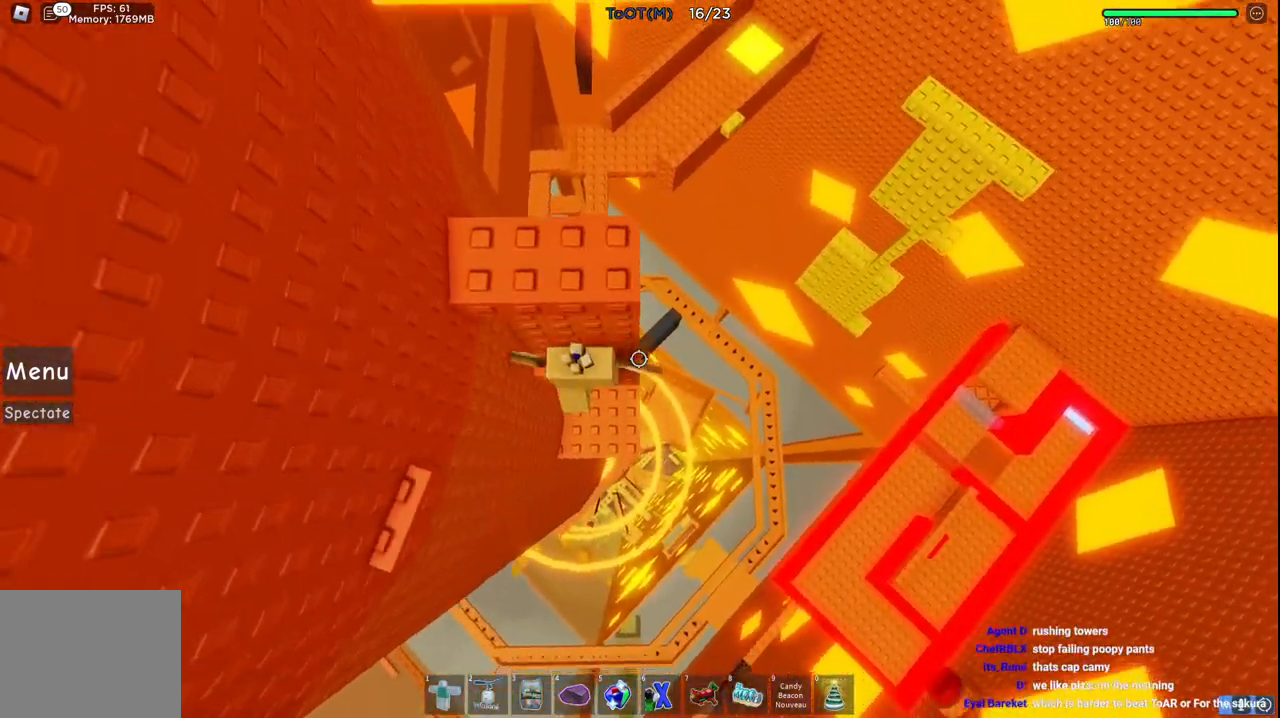
{"keys": ["a", "space"], "events": [[83, "s", "up"], [133, "space", "up"], [333, "w", "up"], [383, "a", "down"], [433, "space", "down"]]}
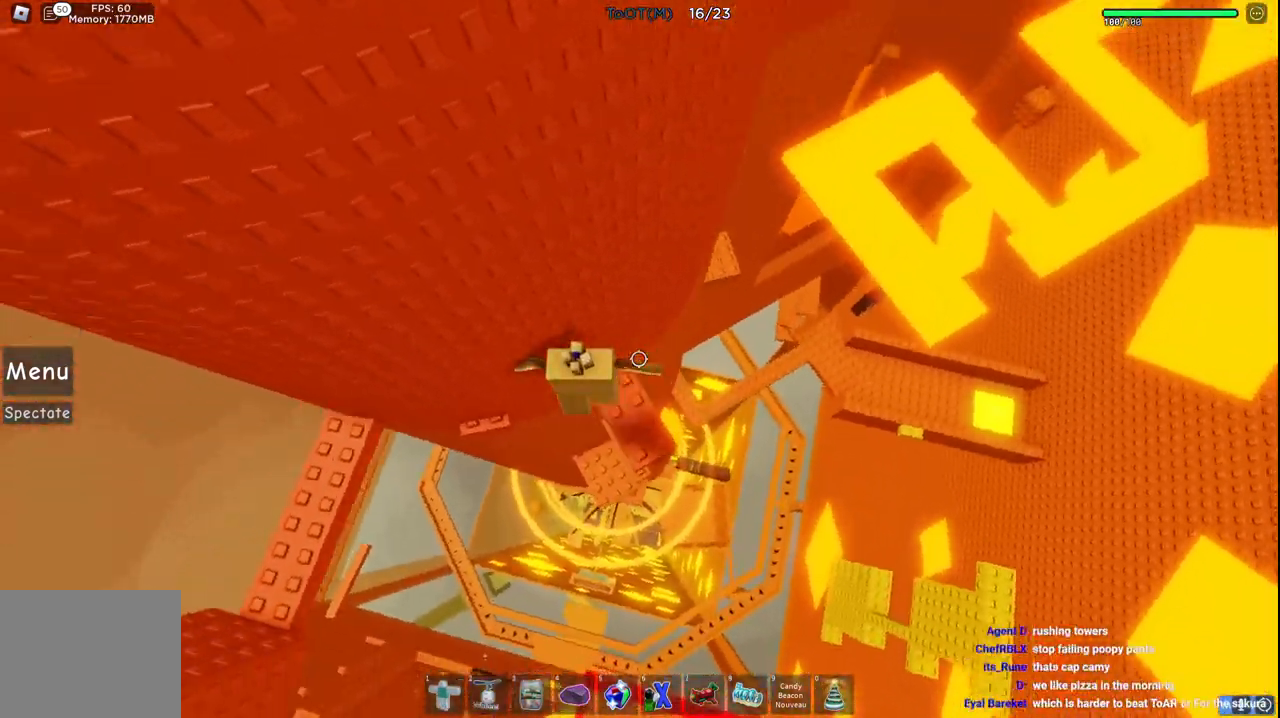
{"keys": ["a", "w"], "events": [[83, "space", "up"], [217, "a", "up"], [383, "w", "down"], [400, "a", "down"]]}
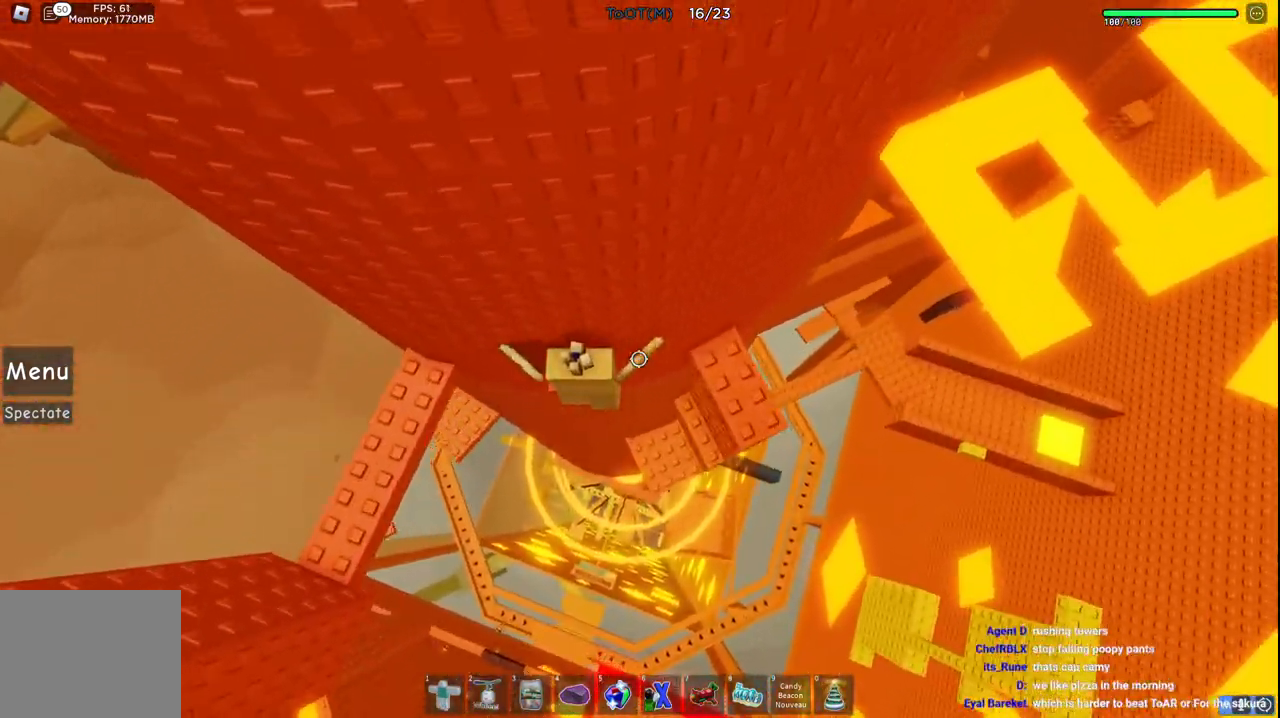
{"keys": [], "events": [[17, "w", "up"], [67, "space", "down"], [200, "space", "up"], [383, "a", "up"]]}
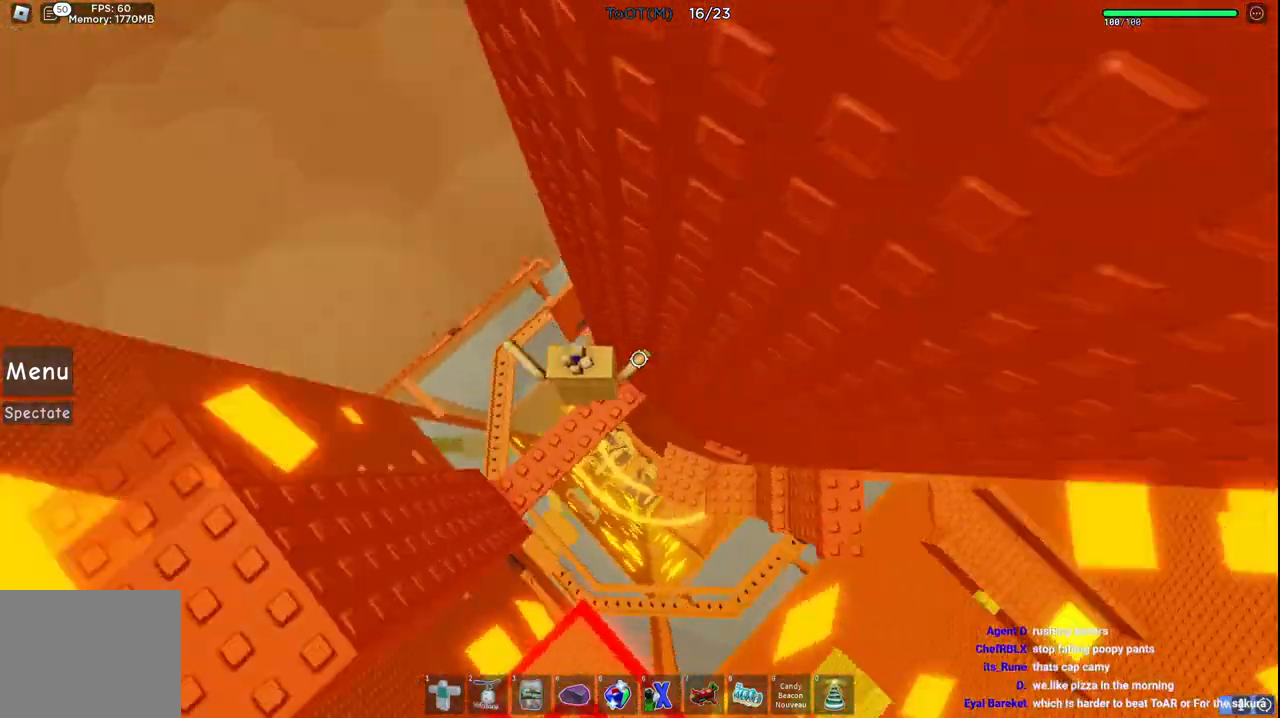
{"keys": [], "events": []}
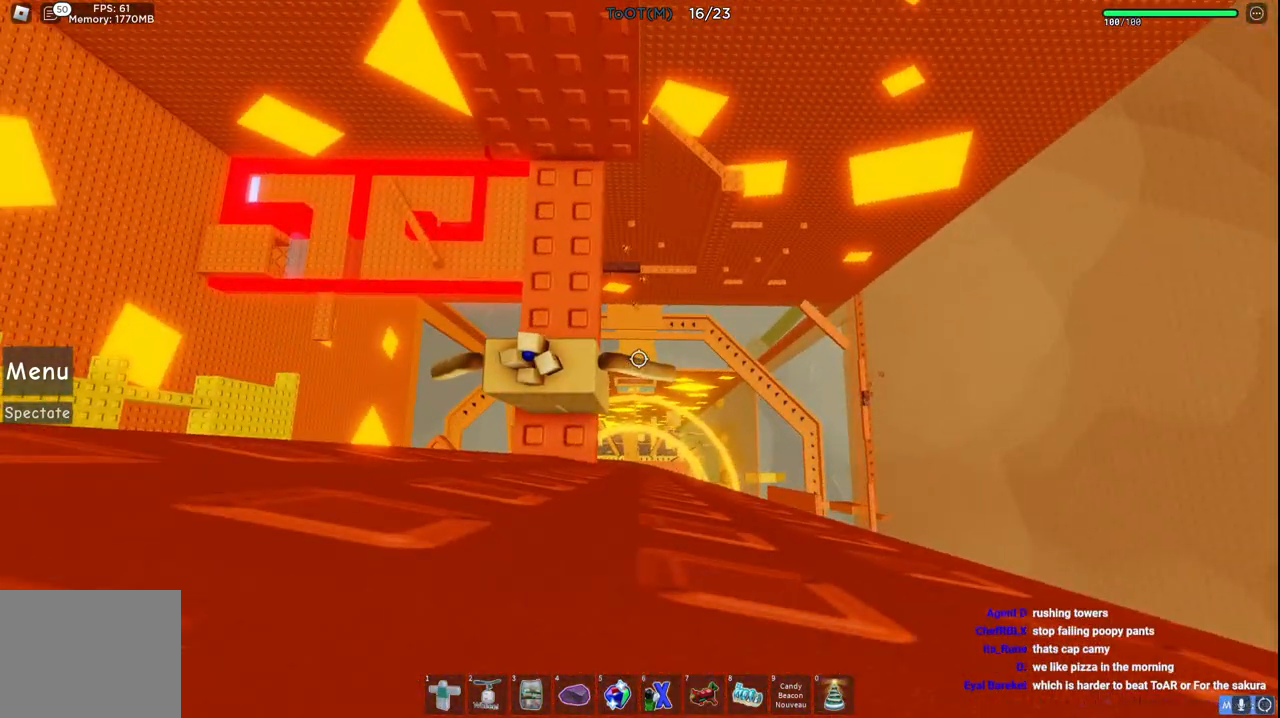
{"keys": ["w"], "events": [[133, "space", "down"], [217, "w", "down"], [250, "space", "up"]]}
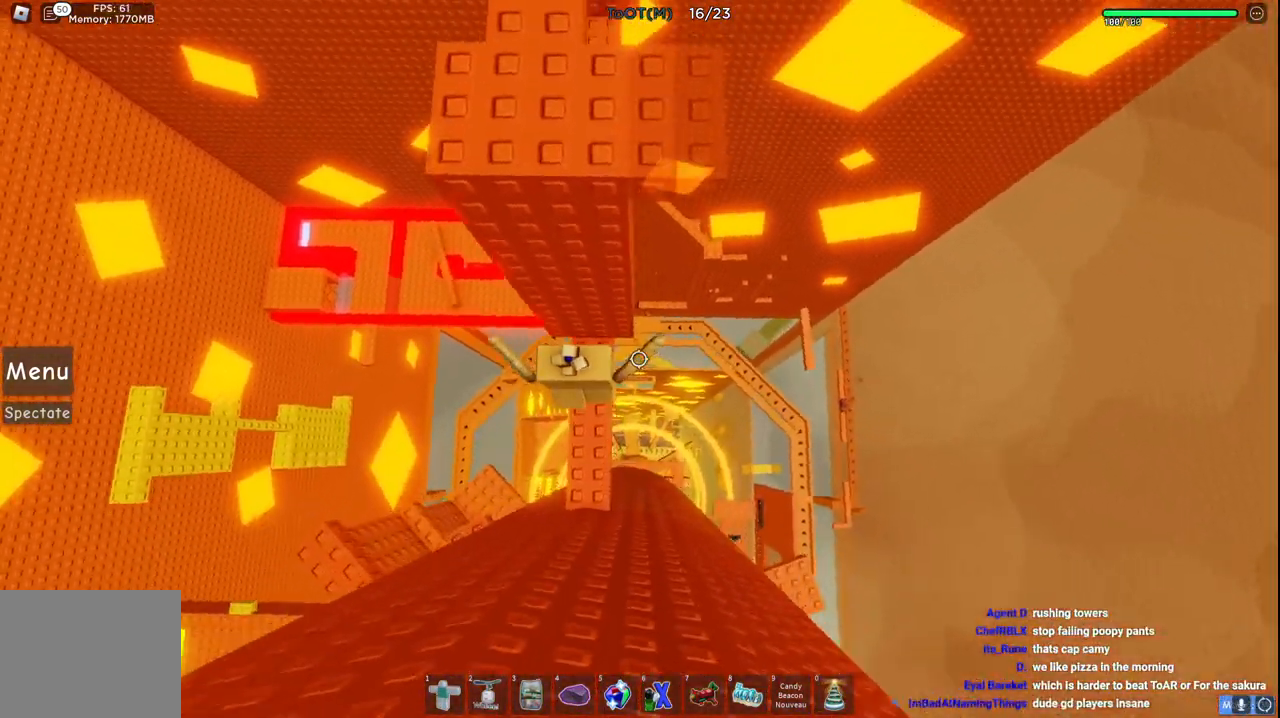
{"keys": [], "events": [[83, "w", "up"]]}
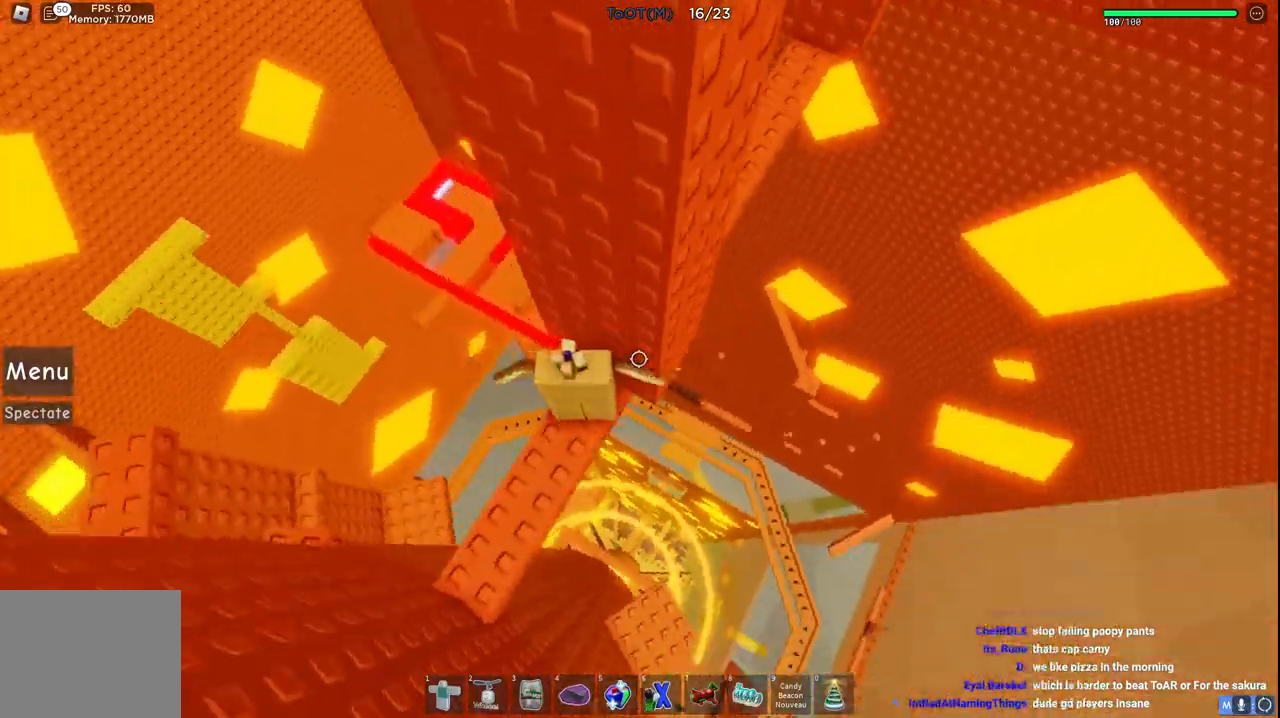
{"keys": ["d"], "events": [[67, "d", "down"], [233, "space", "down"], [417, "space", "up"]]}
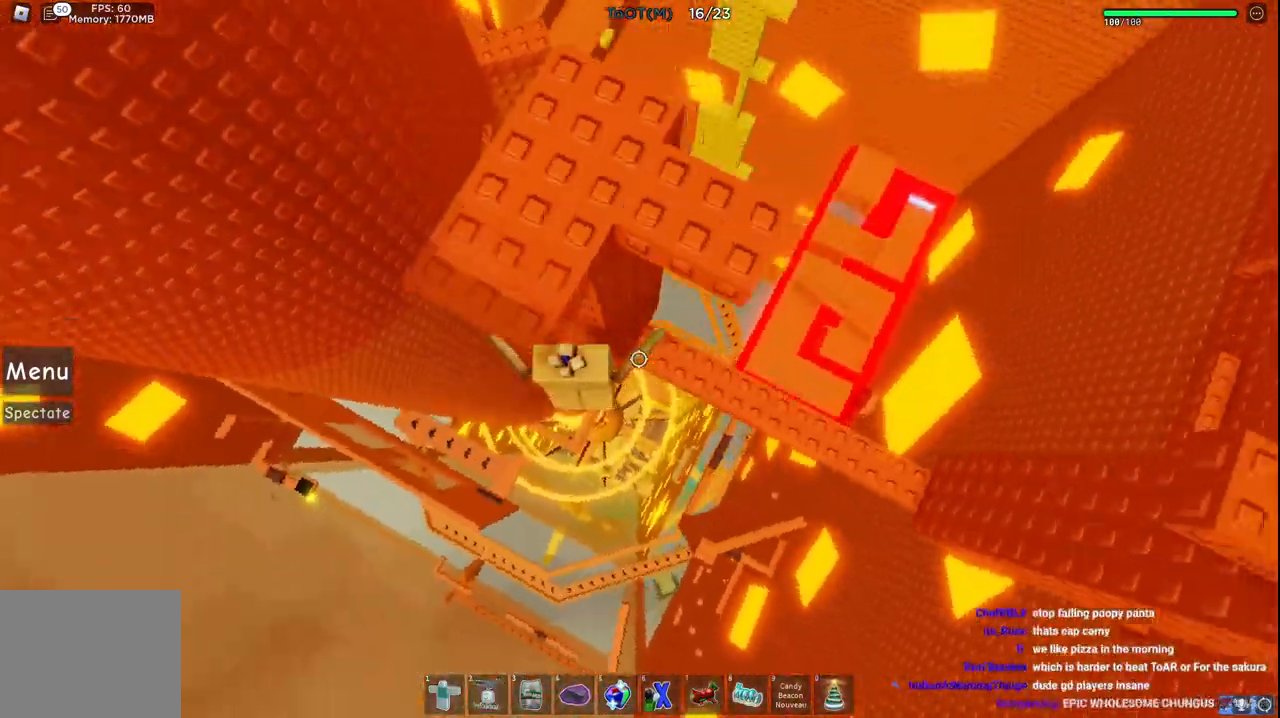
{"keys": ["space", "w"], "events": [[267, "d", "up"], [367, "w", "down"], [383, "space", "down"]]}
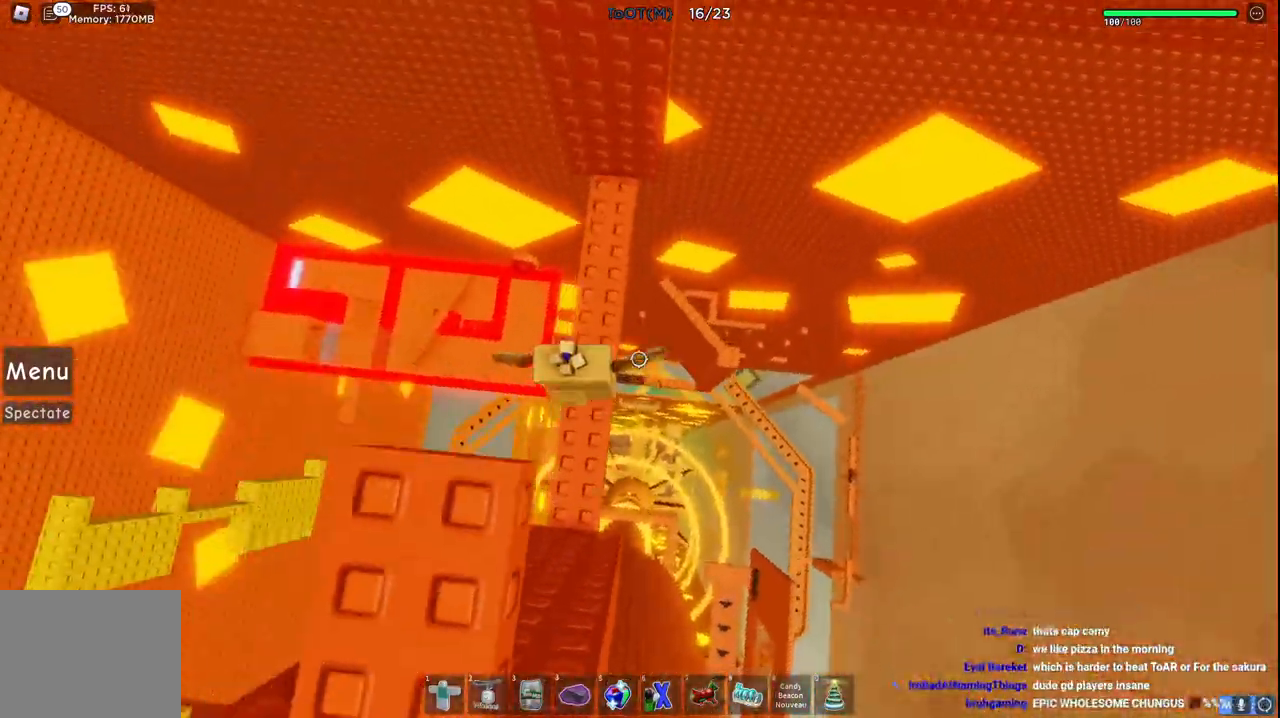
{"keys": ["w"], "events": [[83, "s", "down"], [83, "space", "up"], [133, "s", "up"], [217, "s", "down"], [267, "s", "up"]]}
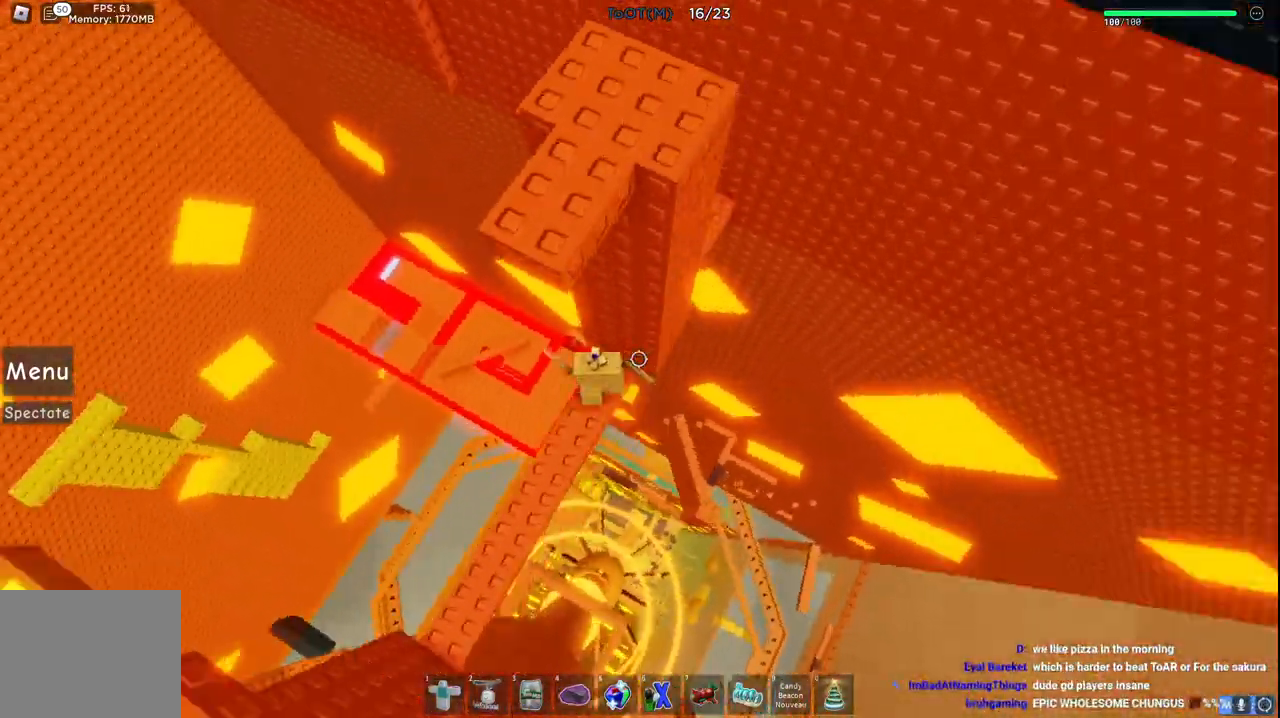
{"keys": ["d"], "events": [[17, "w", "up"], [33, "d", "down"], [100, "d", "up"], [367, "d", "down"]]}
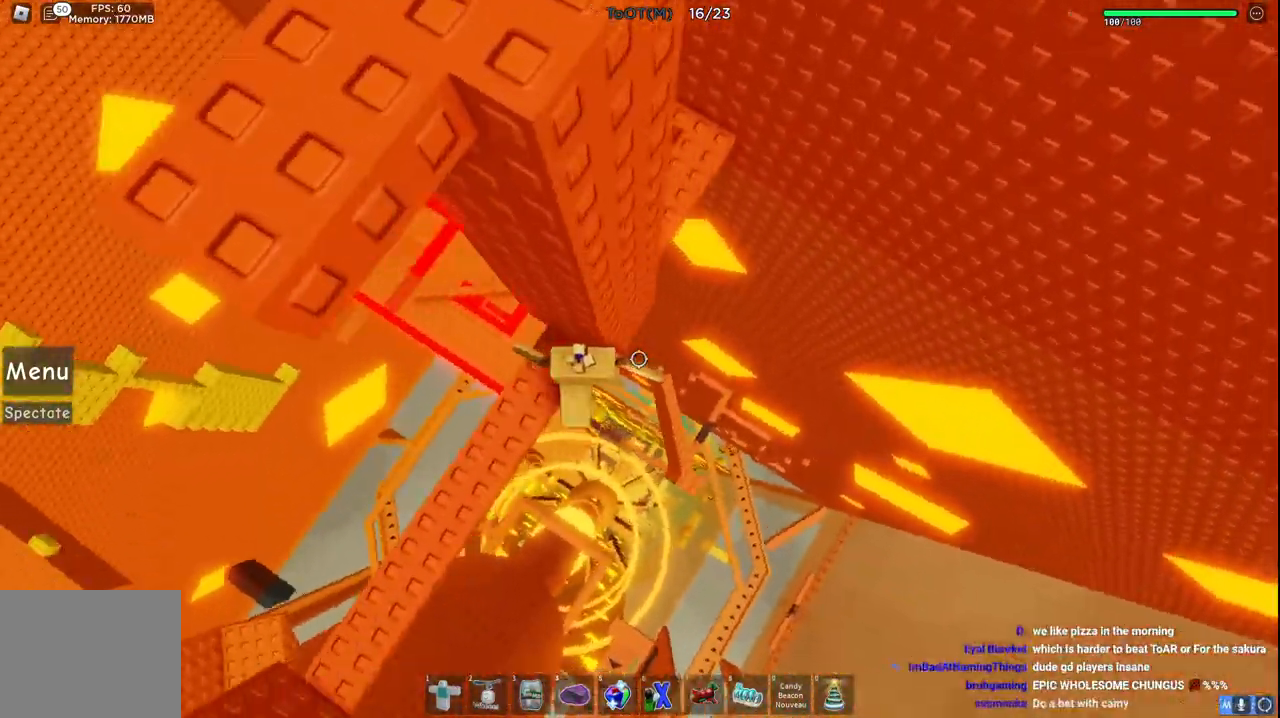
{"keys": ["d", "w"], "events": [[17, "space", "down"], [183, "space", "up"], [433, "w", "down"]]}
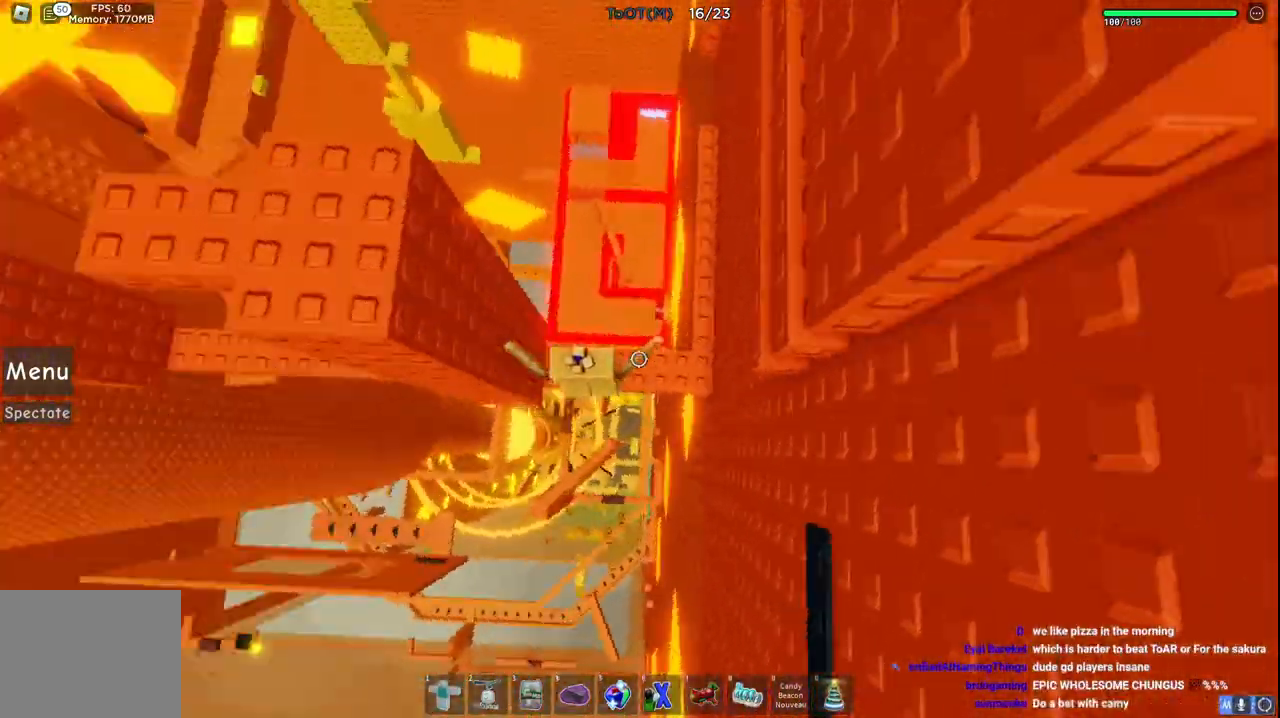
{"keys": ["a", "d", "space", "w"], "events": [[33, "d", "up"], [83, "space", "down"], [233, "a", "down"], [250, "space", "up"], [417, "space", "down"], [450, "d", "down"]]}
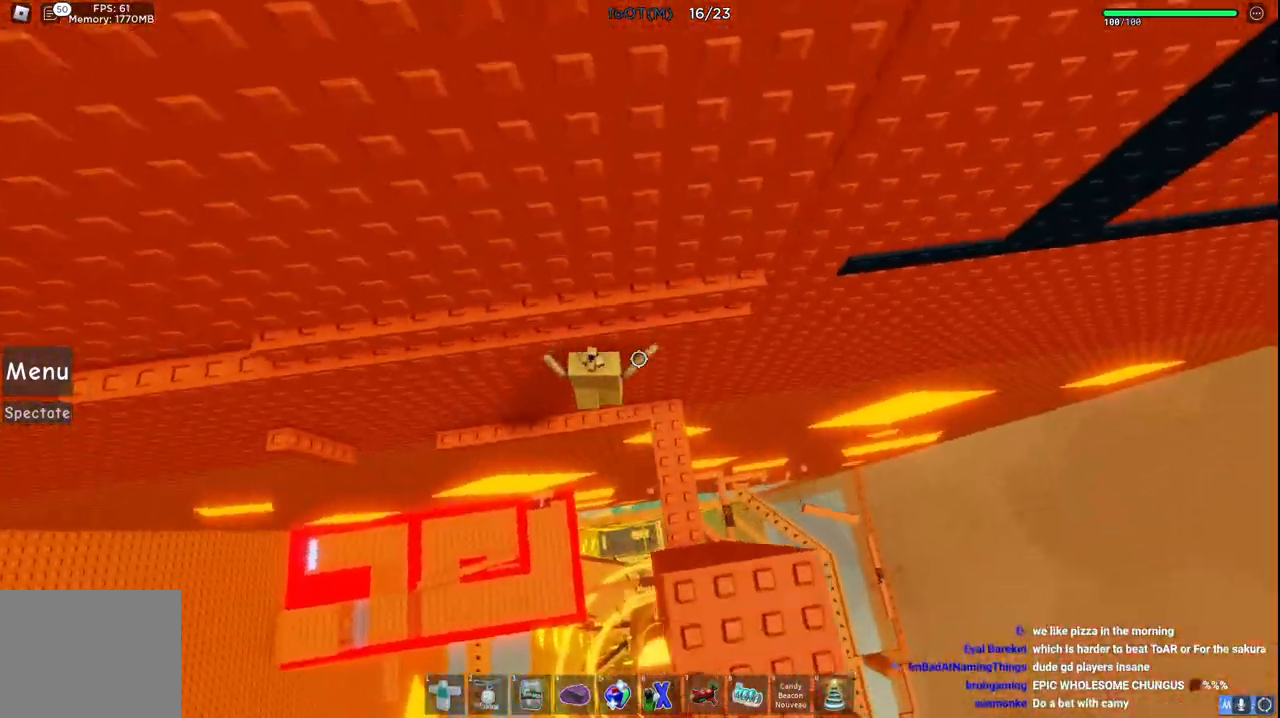
{"keys": ["a"]}
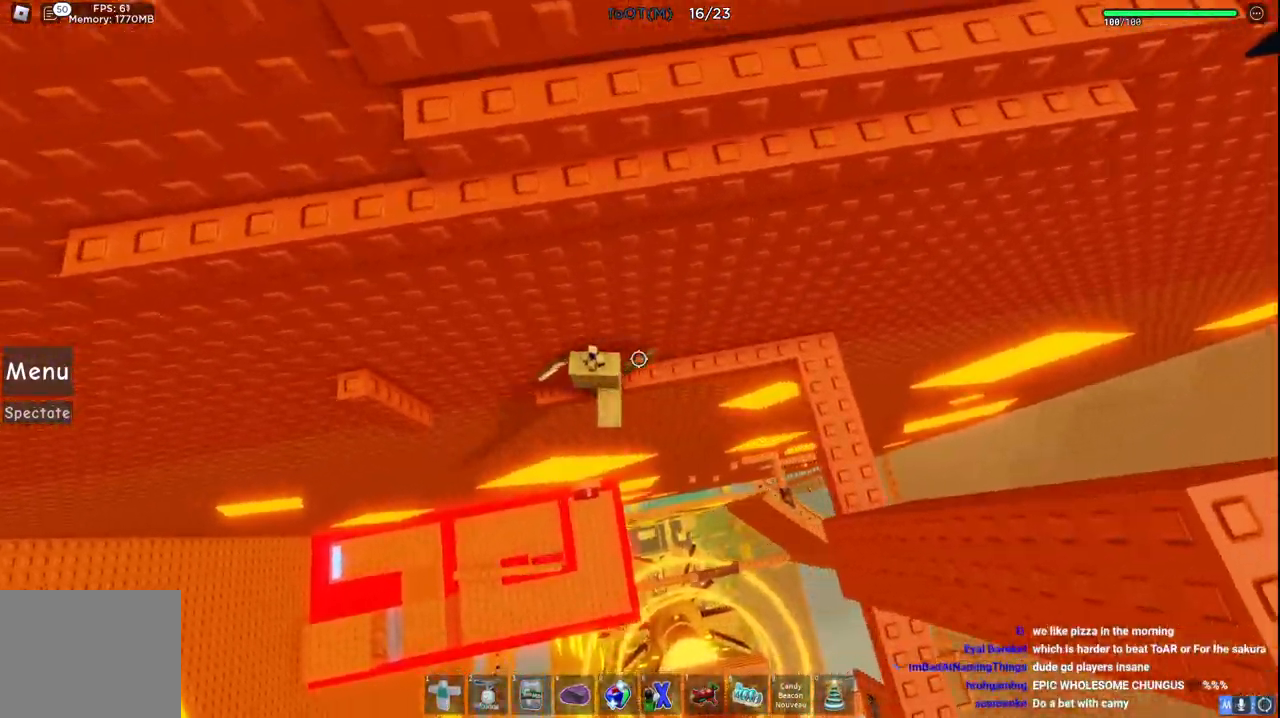
{"keys": ["a", "w"], "events": [[167, "space", "down"], [283, "space", "up"], [317, "w", "down"], [367, "space", "down"], [400, "space", "up"]]}